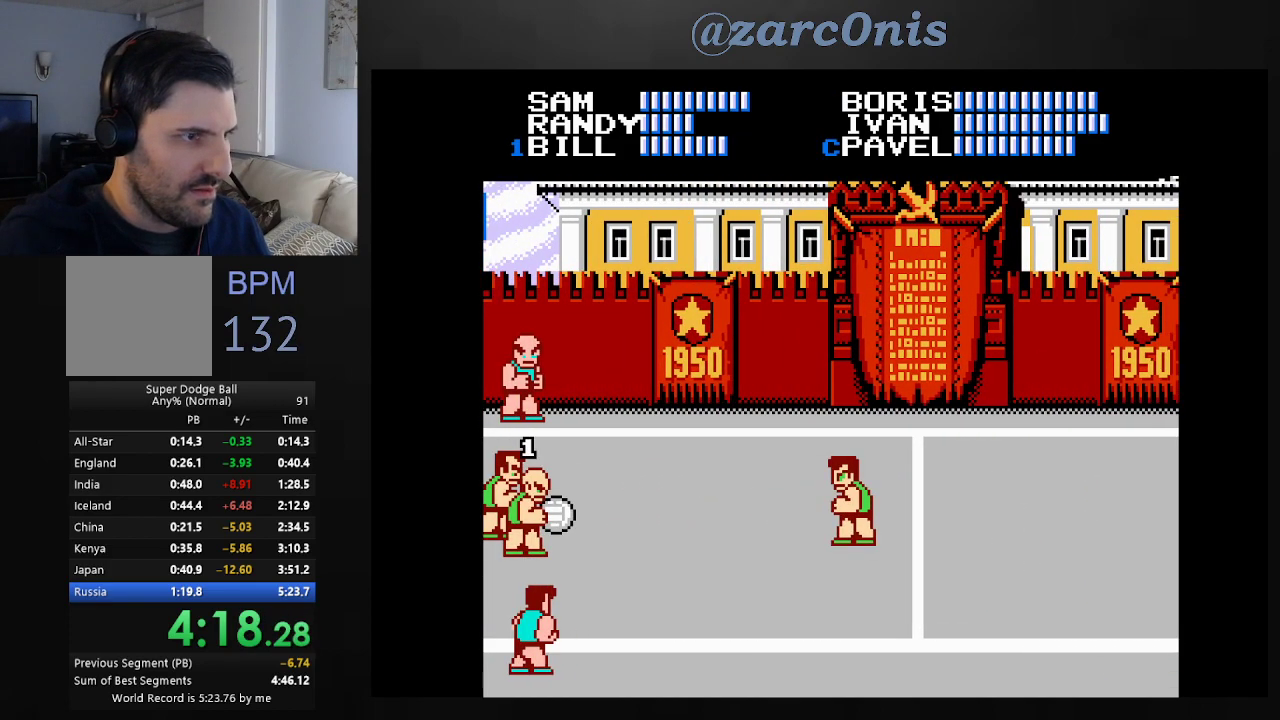
Gameplay with a controller (Xbox layout); each line is a JSON object with the inputs held at the frame after it. "events" lists button and stick changes between this image and that frame as [ms after this image, input, new state], when the widget could be followed in between. Not read: L3 R3 left_stick right_stick.
{"buttons": ["DPAD_LEFT"], "events": [[333, "DPAD_DOWN", "up"], [333, "DPAD_LEFT", "down"], [333, "DPAD_RIGHT", "up"], [383, "DPAD_UP", "down"], [450, "DPAD_UP", "up"]]}
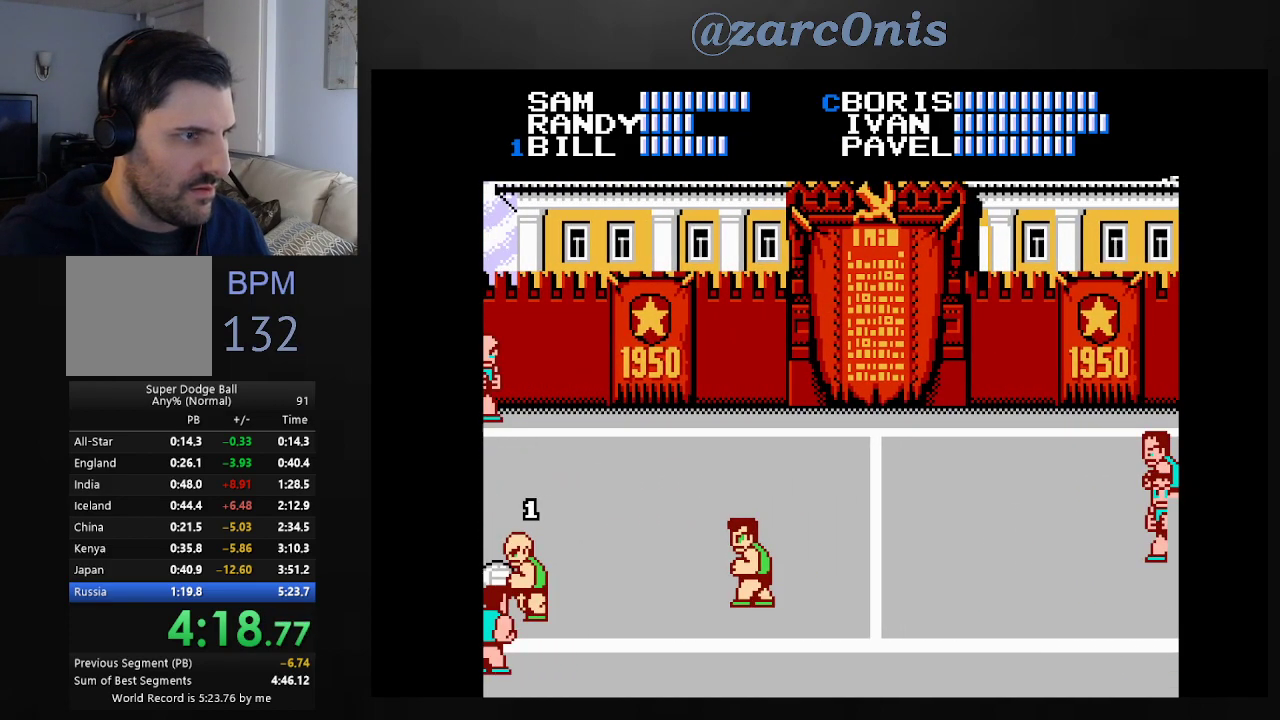
{"buttons": [], "events": [[33, "B", "down"], [33, "DPAD_LEFT", "up"], [167, "B", "up"]]}
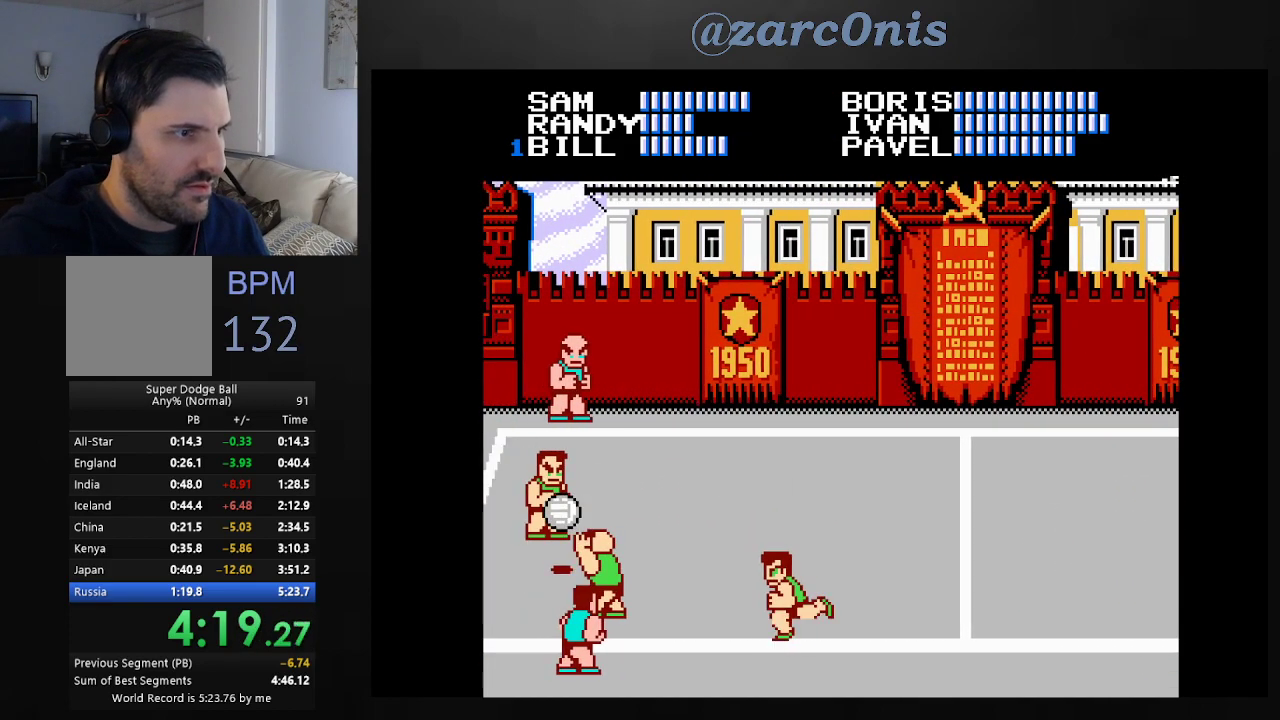
{"buttons": ["DPAD_RIGHT"], "events": [[150, "DPAD_RIGHT", "down"], [217, "DPAD_RIGHT", "up"], [267, "DPAD_RIGHT", "down"], [333, "DPAD_RIGHT", "up"], [400, "DPAD_RIGHT", "down"]]}
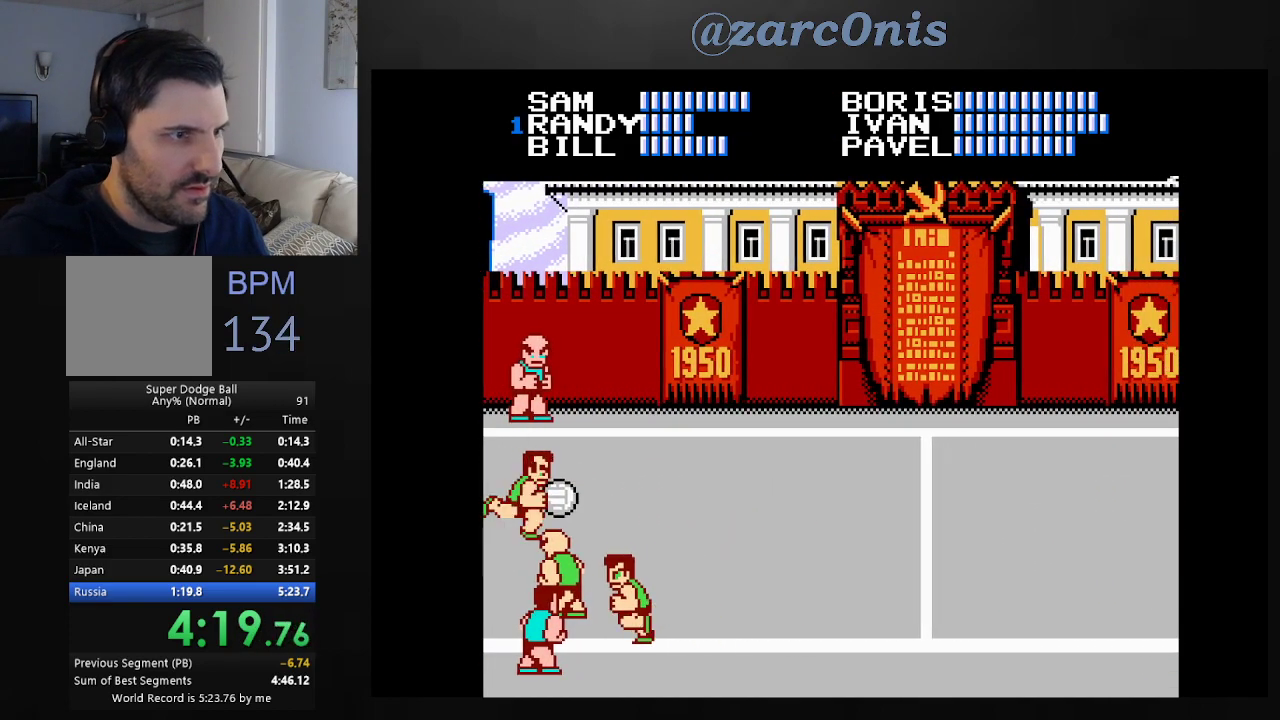
{"buttons": ["DPAD_UP", "DPAD_RIGHT"], "events": [[367, "DPAD_UP", "down"]]}
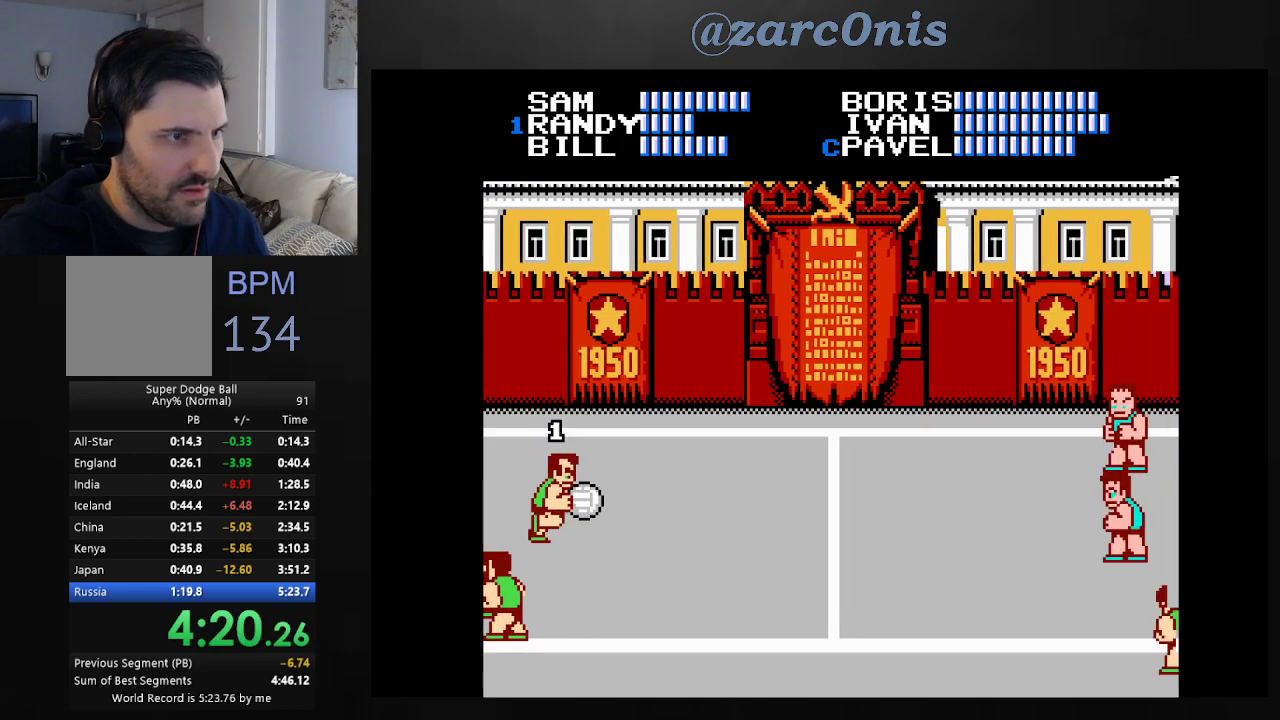
{"buttons": ["DPAD_RIGHT"], "events": [[317, "DPAD_UP", "up"]]}
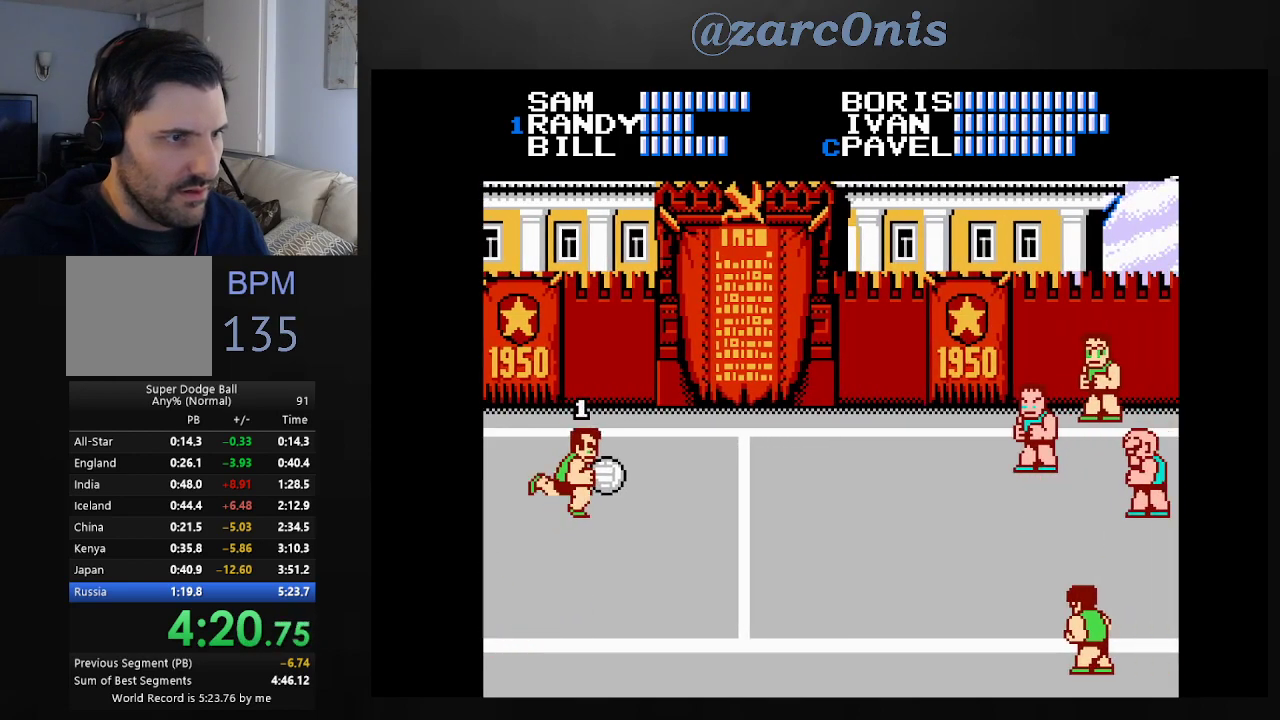
{"buttons": ["DPAD_RIGHT"], "events": [[150, "A", "down"], [150, "B", "down"], [433, "A", "up"], [433, "B", "up"]]}
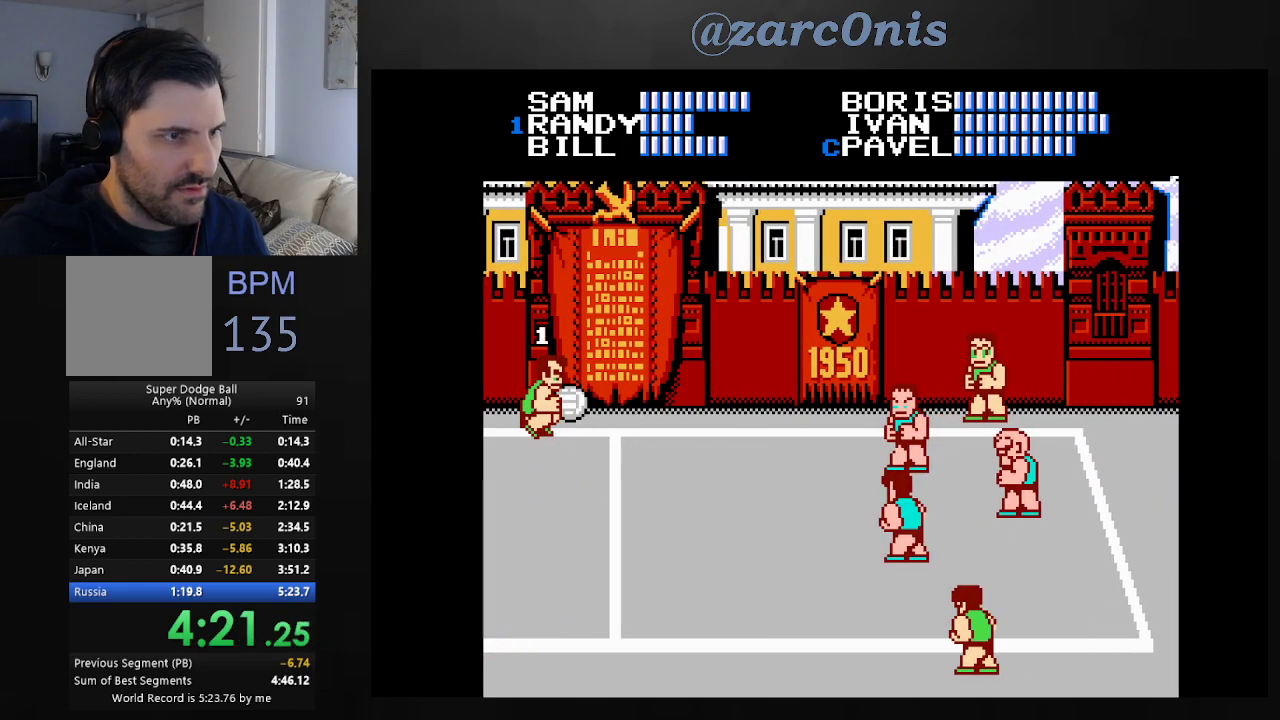
{"buttons": ["A"], "events": [[133, "A", "down"], [483, "DPAD_RIGHT", "up"]]}
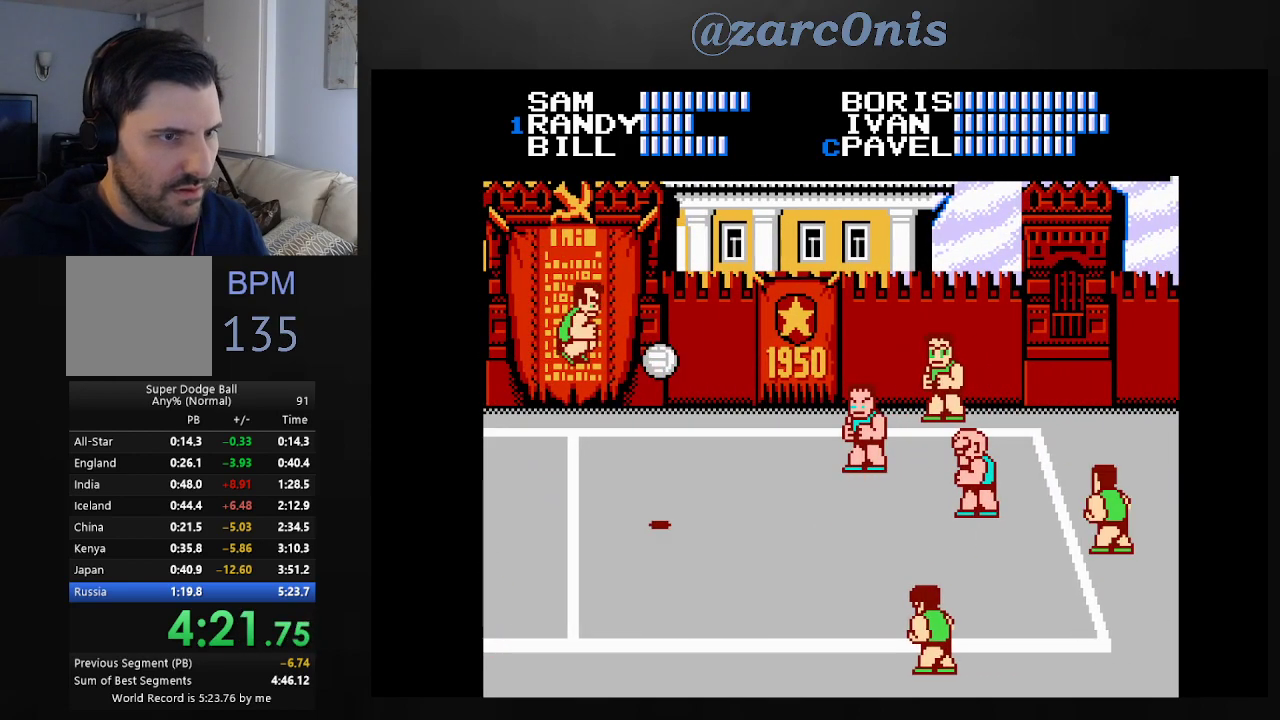
{"buttons": [], "events": [[150, "A", "up"]]}
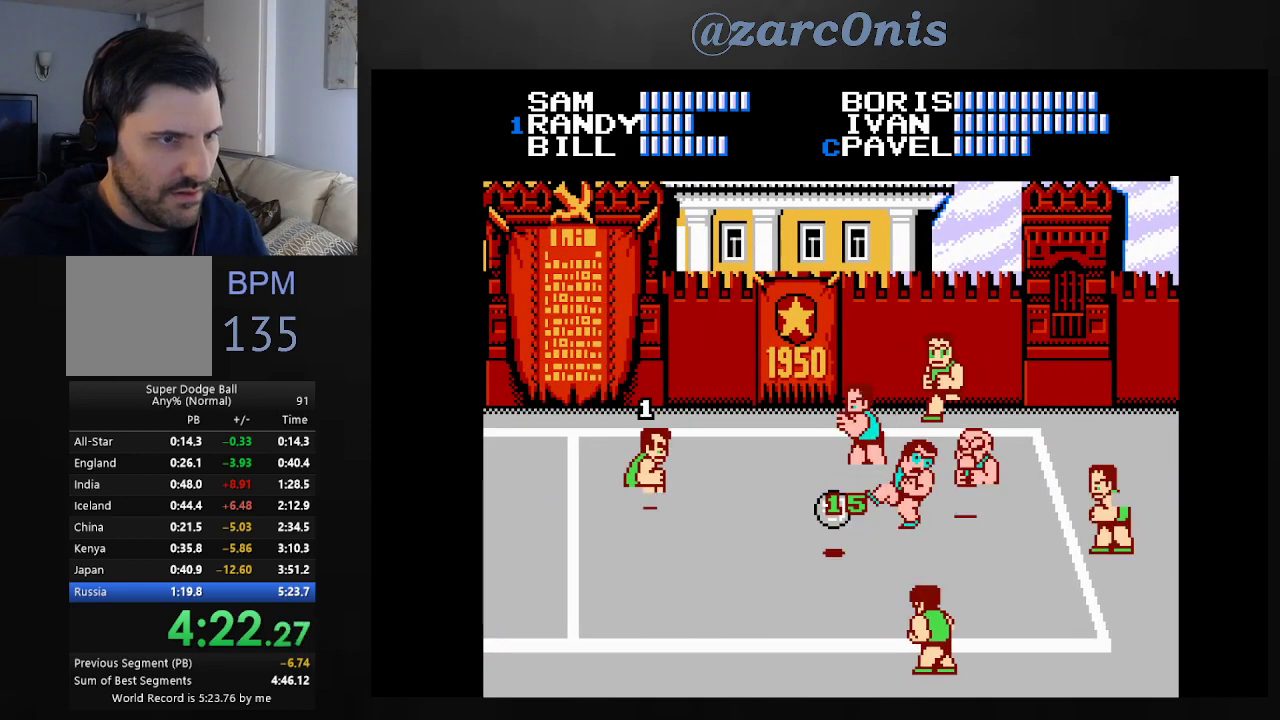
{"buttons": ["DPAD_LEFT"], "events": [[17, "DPAD_LEFT", "down"]]}
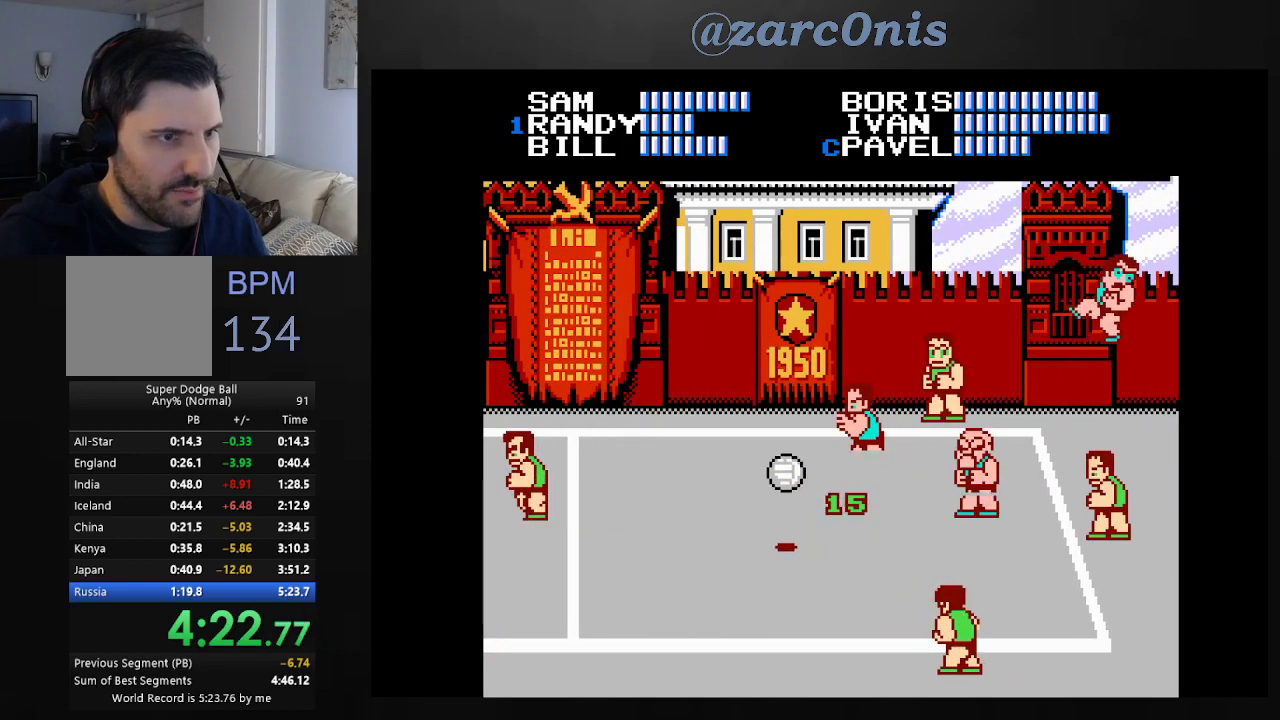
{"buttons": ["DPAD_LEFT"], "events": []}
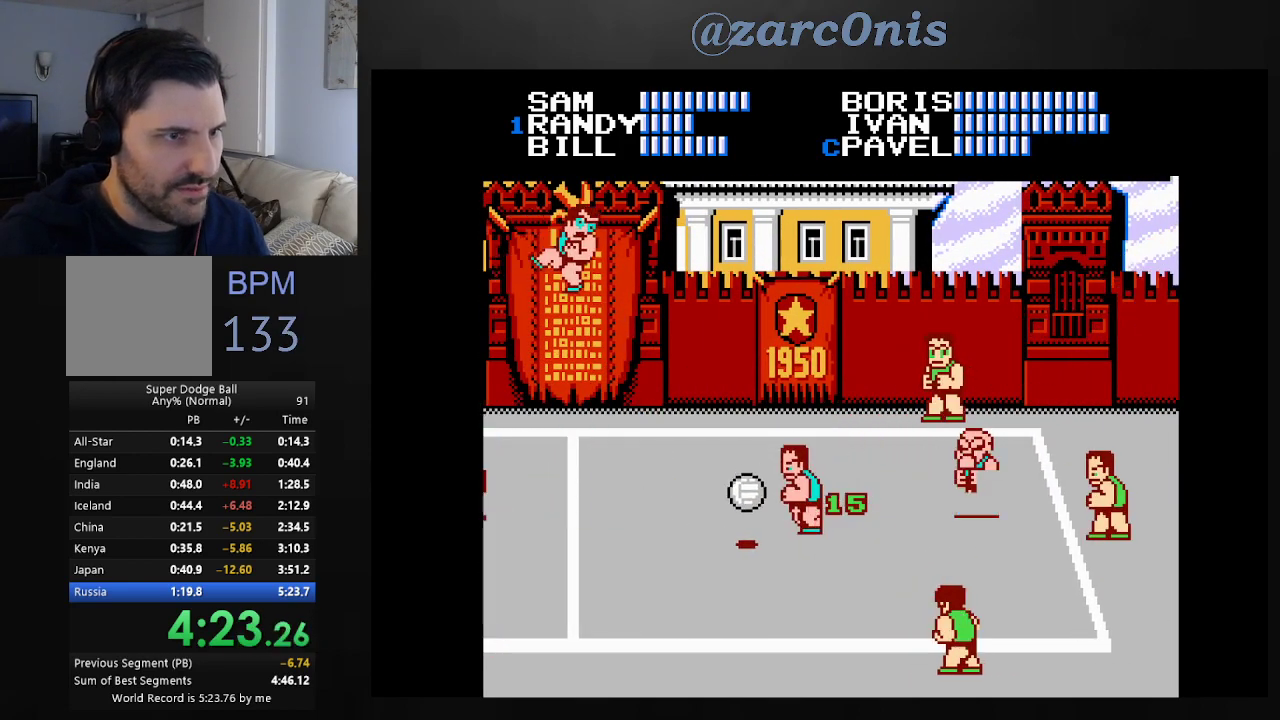
{"buttons": ["DPAD_LEFT"], "events": []}
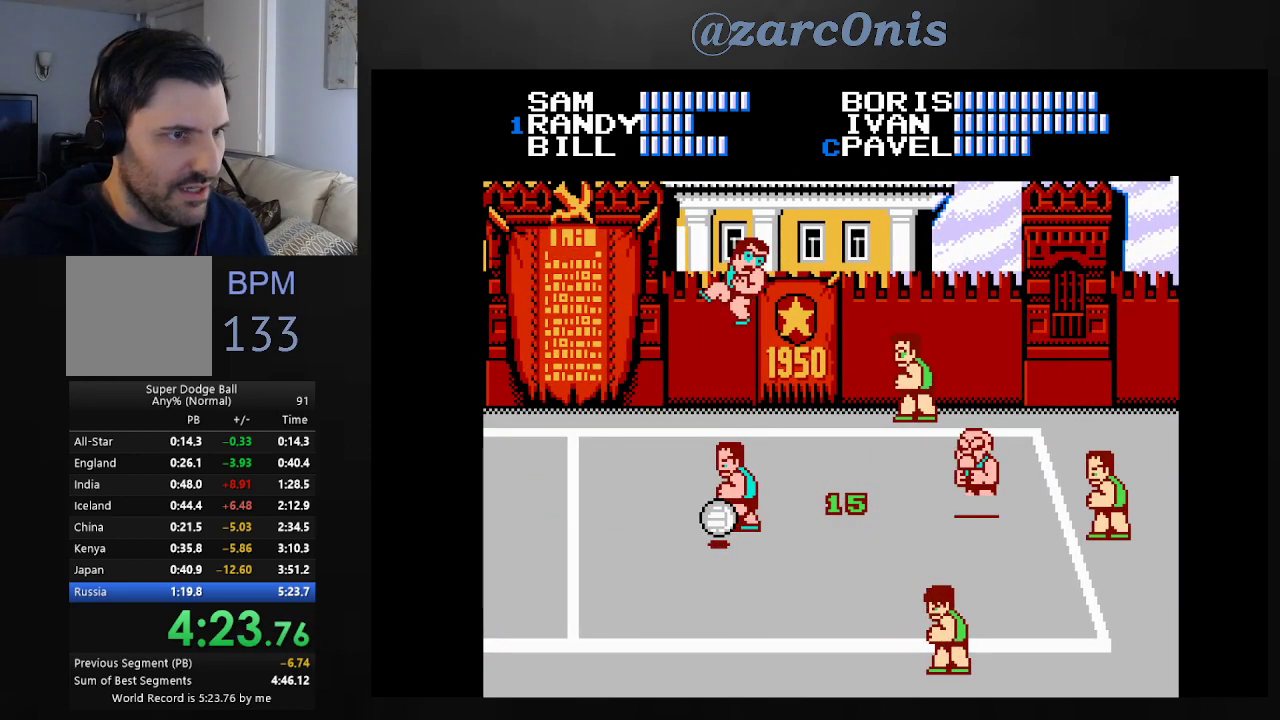
{"buttons": [], "events": [[117, "DPAD_LEFT", "up"]]}
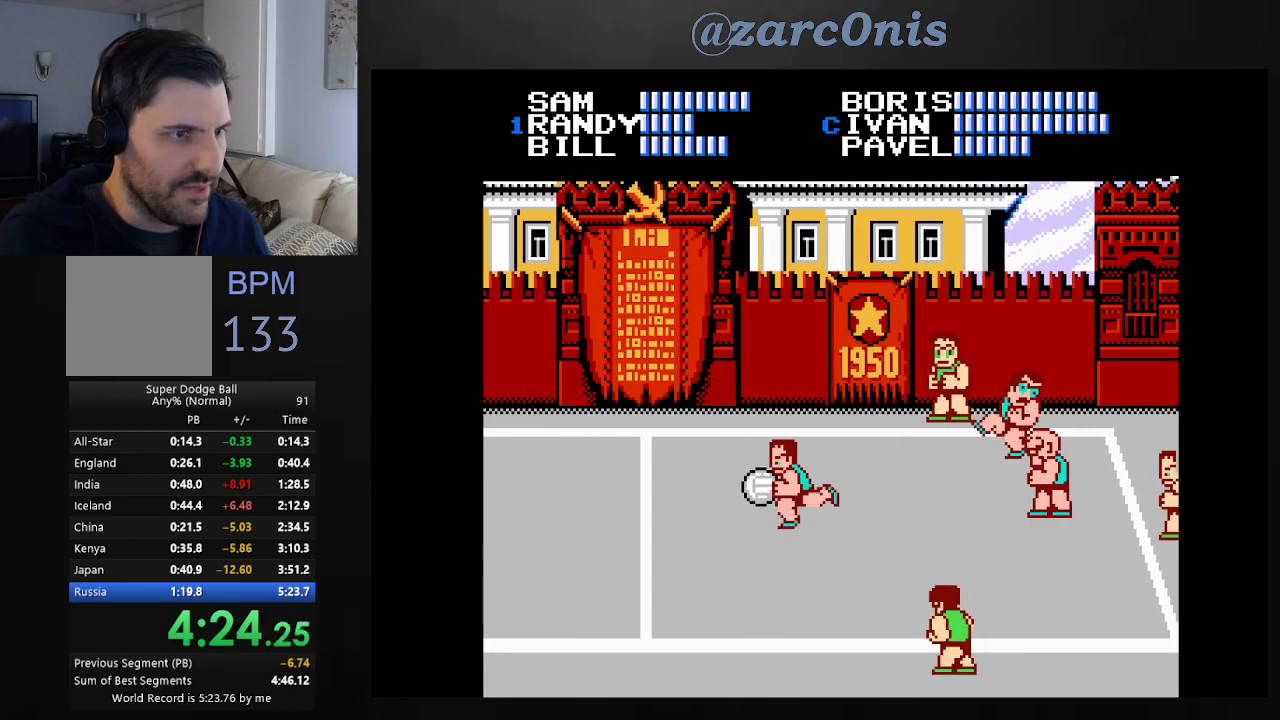
{"buttons": [], "events": []}
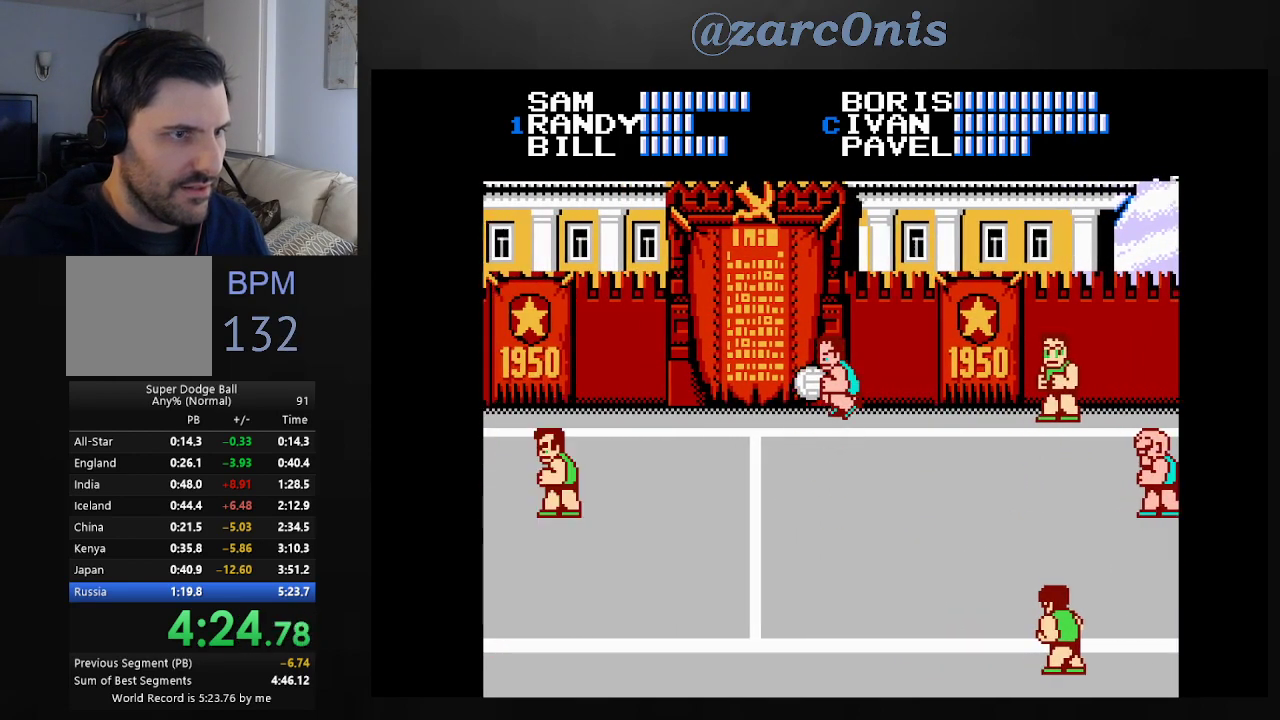
{"buttons": [], "events": []}
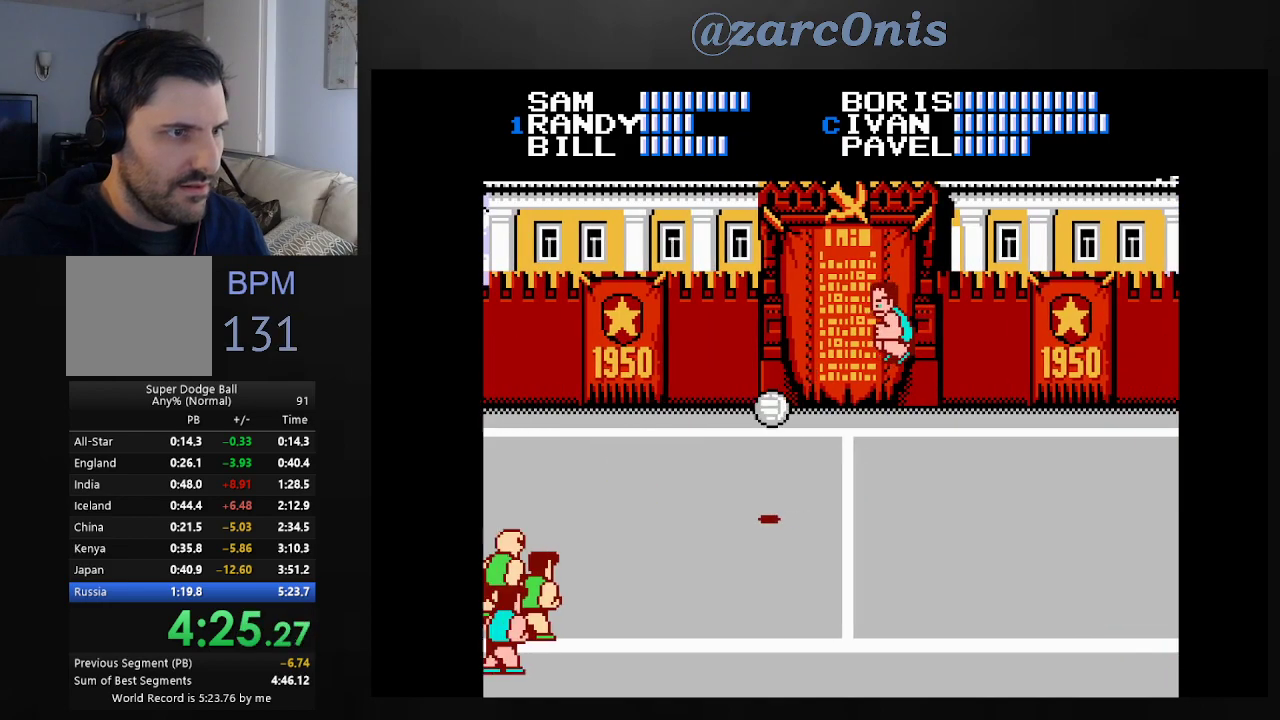
{"buttons": [], "events": []}
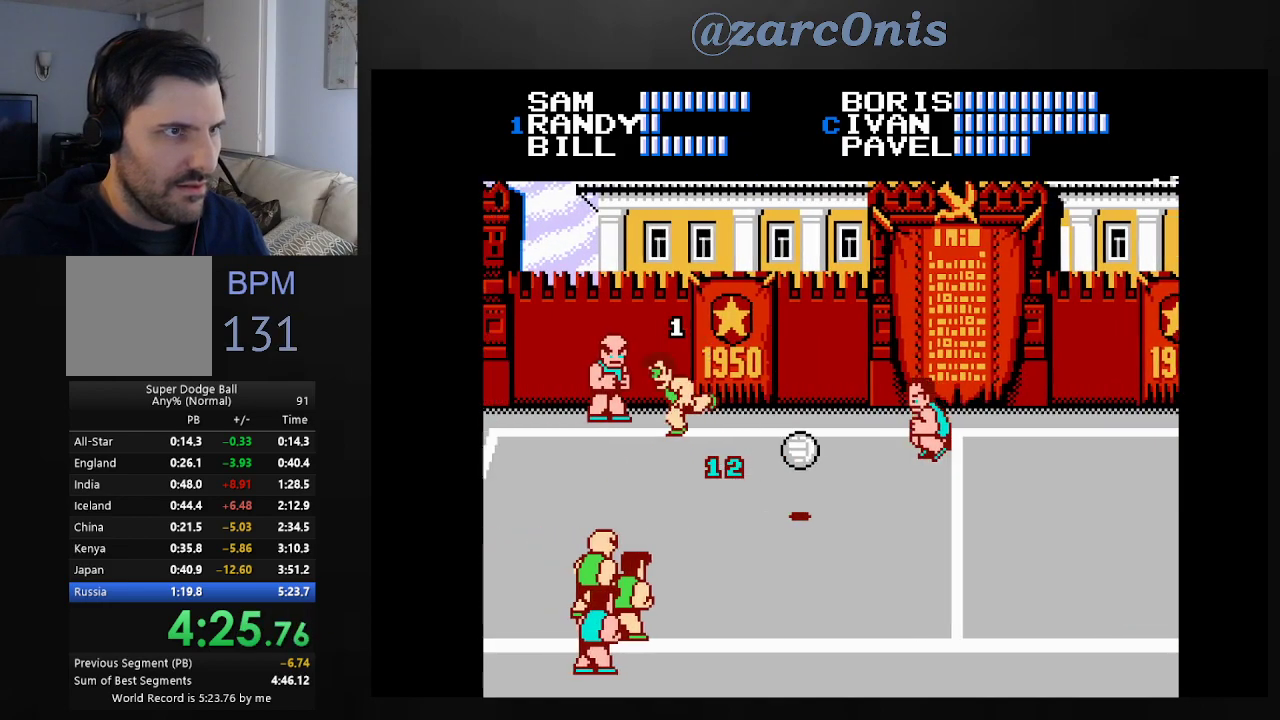
{"buttons": ["DPAD_UP", "DPAD_RIGHT"], "events": [[367, "DPAD_RIGHT", "down"], [433, "DPAD_RIGHT", "up"], [483, "DPAD_RIGHT", "down"], [500, "DPAD_UP", "down"]]}
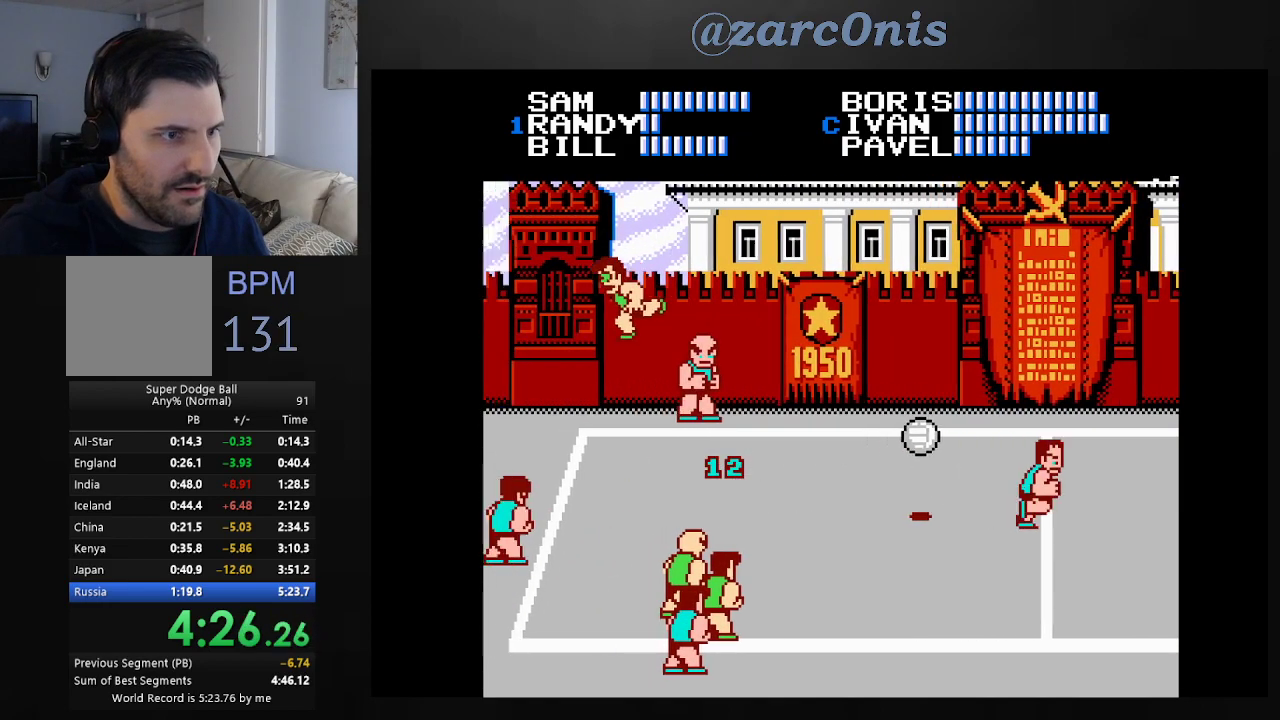
{"buttons": ["DPAD_RIGHT"], "events": [[483, "DPAD_UP", "up"]]}
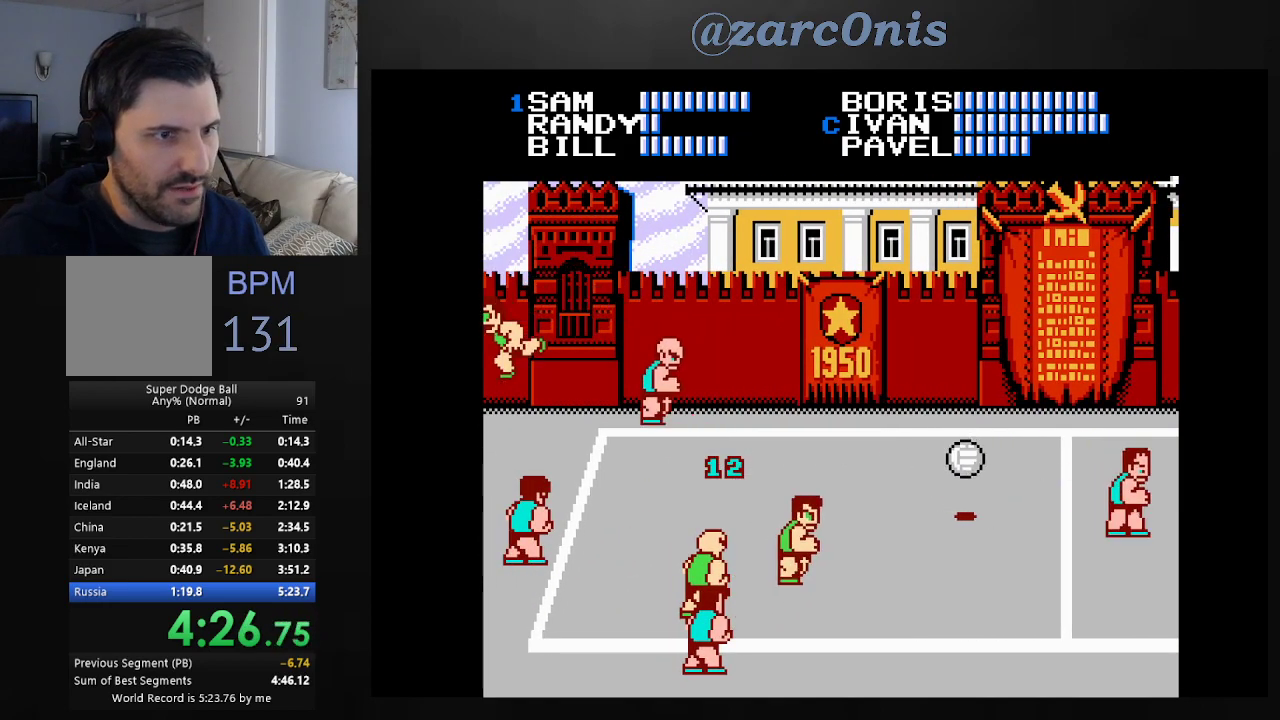
{"buttons": ["DPAD_UP", "DPAD_RIGHT"], "events": [[117, "DPAD_RIGHT", "up"], [317, "DPAD_RIGHT", "down"], [333, "DPAD_UP", "down"]]}
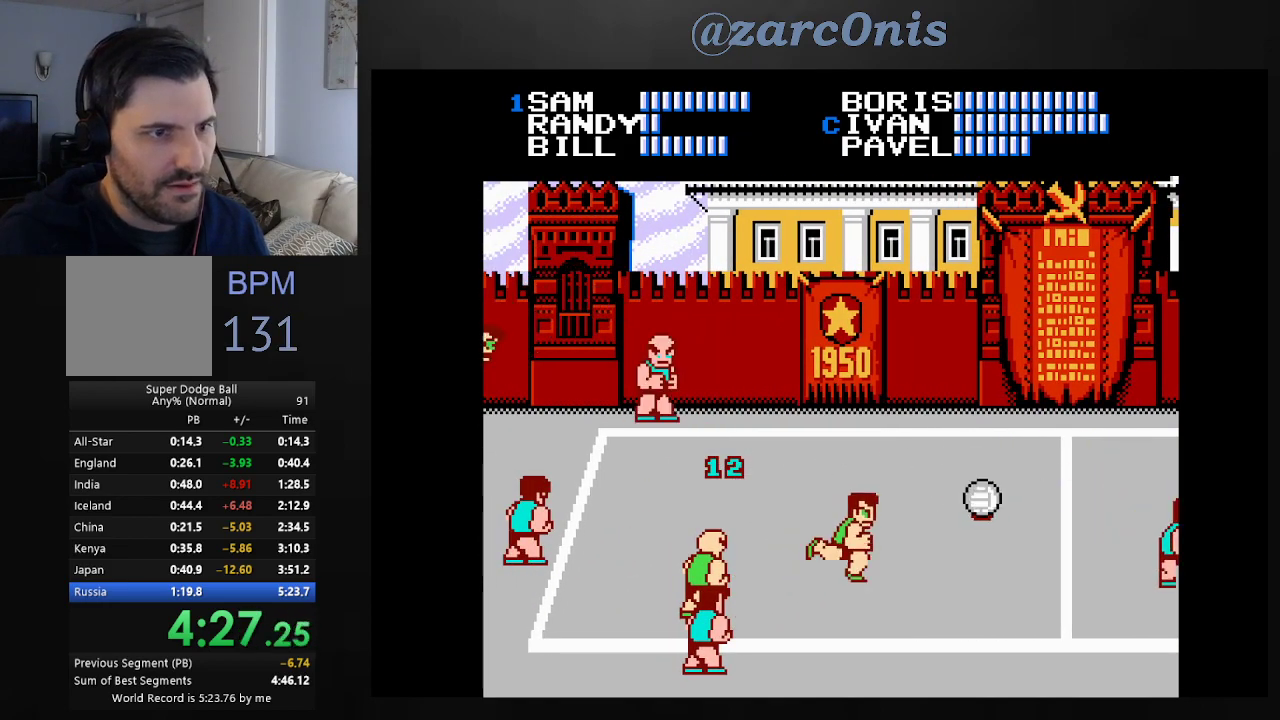
{"buttons": ["A"], "events": [[483, "A", "down"], [483, "DPAD_RIGHT", "up"], [500, "DPAD_UP", "up"]]}
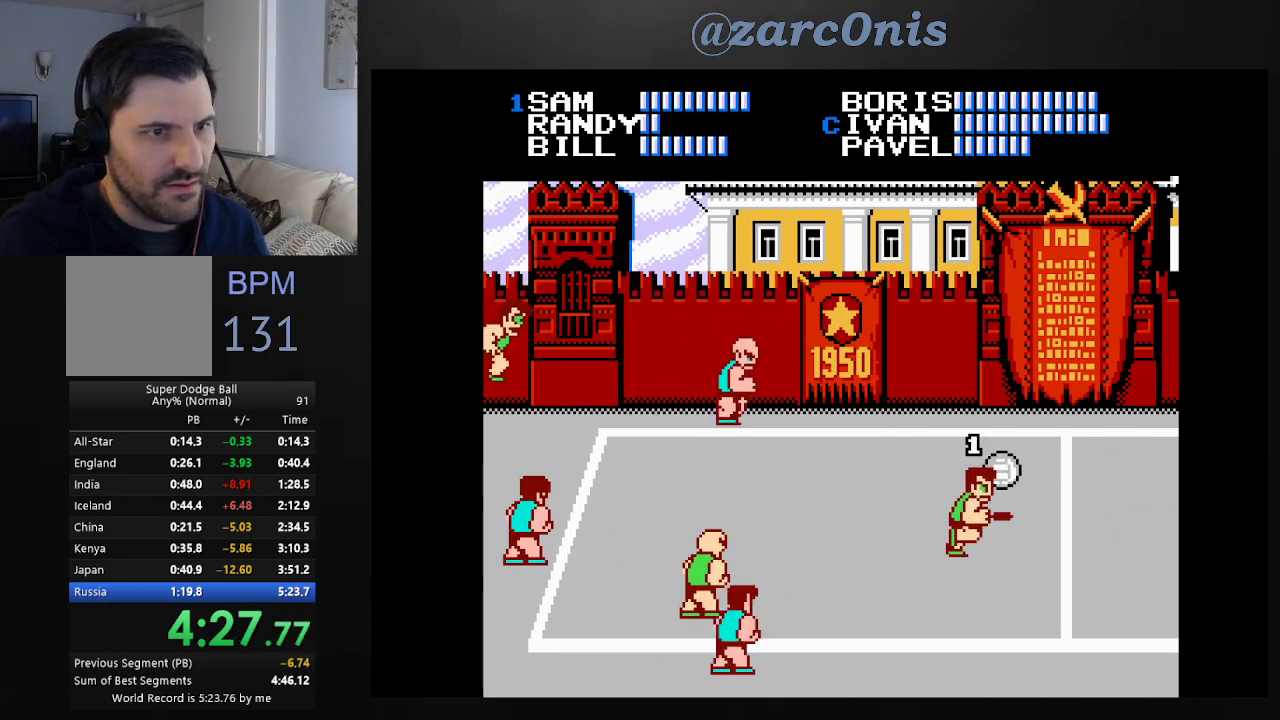
{"buttons": ["DPAD_LEFT"], "events": [[100, "A", "up"], [150, "DPAD_LEFT", "down"], [317, "DPAD_LEFT", "up"], [367, "DPAD_LEFT", "down"]]}
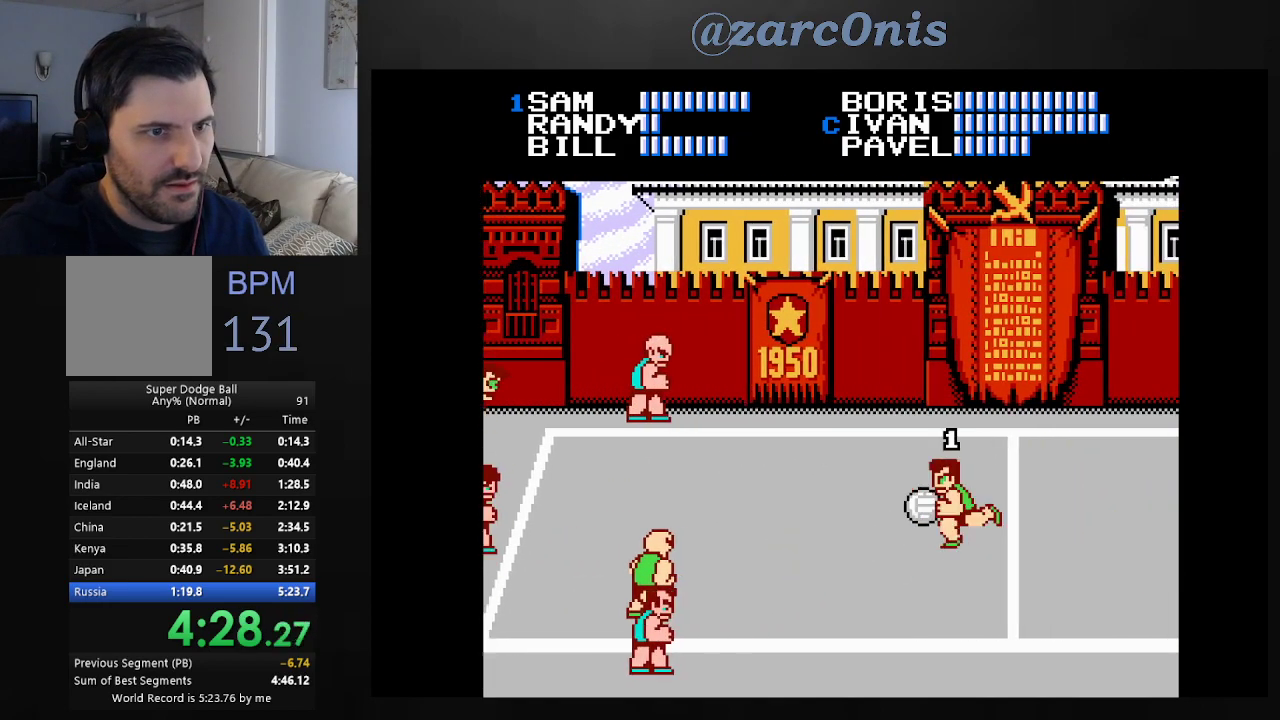
{"buttons": [], "events": [[283, "DPAD_LEFT", "up"], [417, "DPAD_RIGHT", "down"], [483, "DPAD_RIGHT", "up"]]}
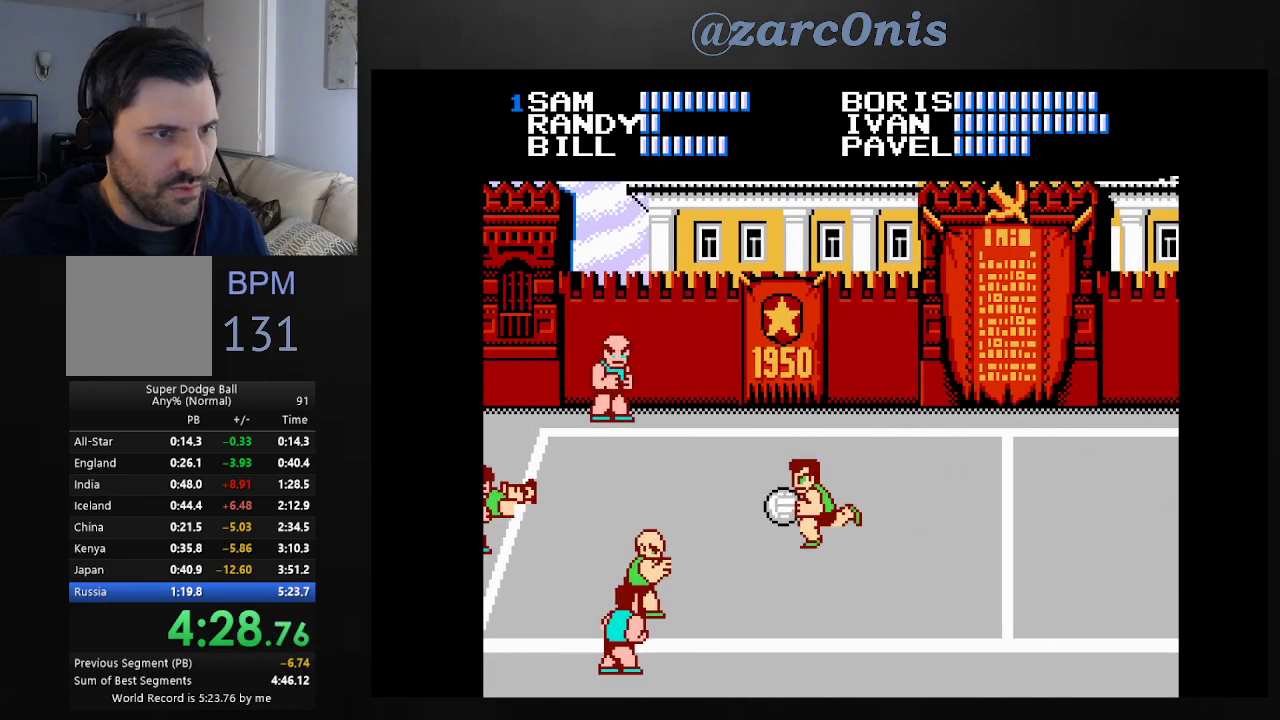
{"buttons": [], "events": [[67, "DPAD_RIGHT", "down"], [133, "DPAD_RIGHT", "up"], [183, "DPAD_RIGHT", "down"], [267, "DPAD_RIGHT", "up"], [333, "DPAD_RIGHT", "down"], [433, "DPAD_RIGHT", "up"]]}
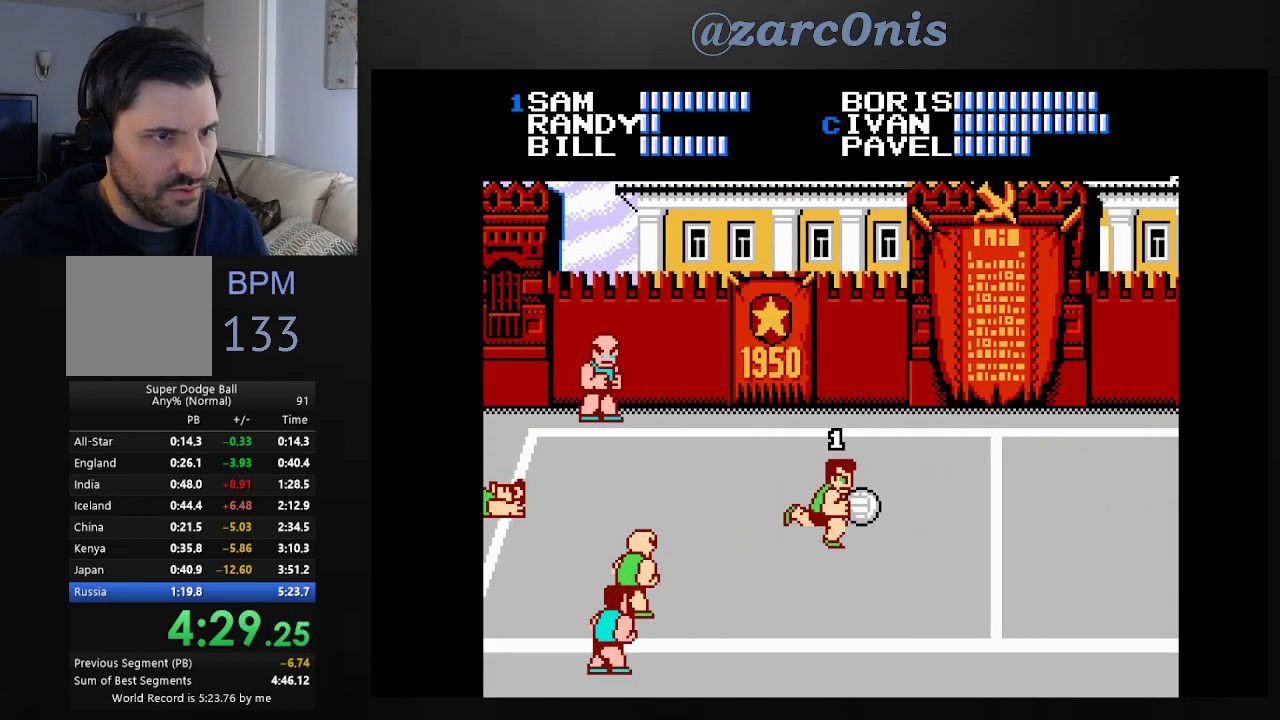
{"buttons": ["A", "DPAD_UP", "DPAD_RIGHT"], "events": [[17, "DPAD_RIGHT", "down"], [233, "DPAD_UP", "down"], [417, "A", "down"]]}
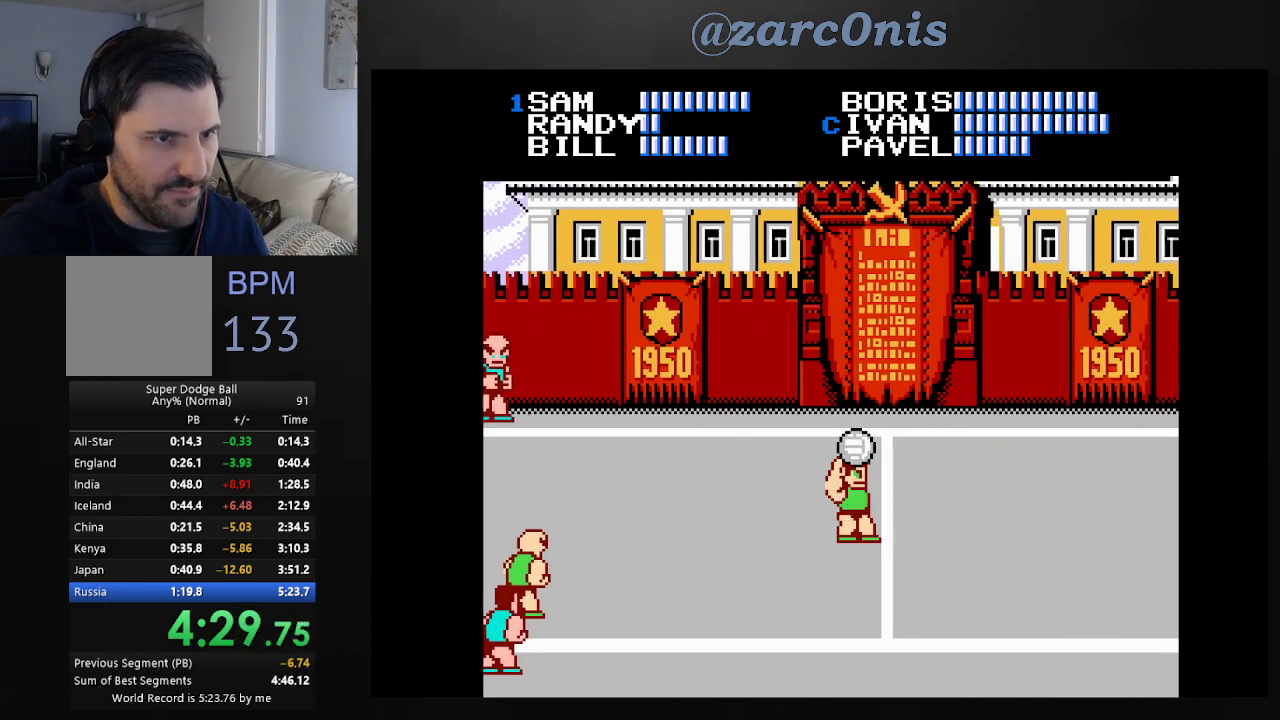
{"buttons": ["DPAD_DOWN"], "events": [[183, "DPAD_UP", "up"], [250, "A", "up"], [250, "DPAD_RIGHT", "up"], [433, "DPAD_DOWN", "down"]]}
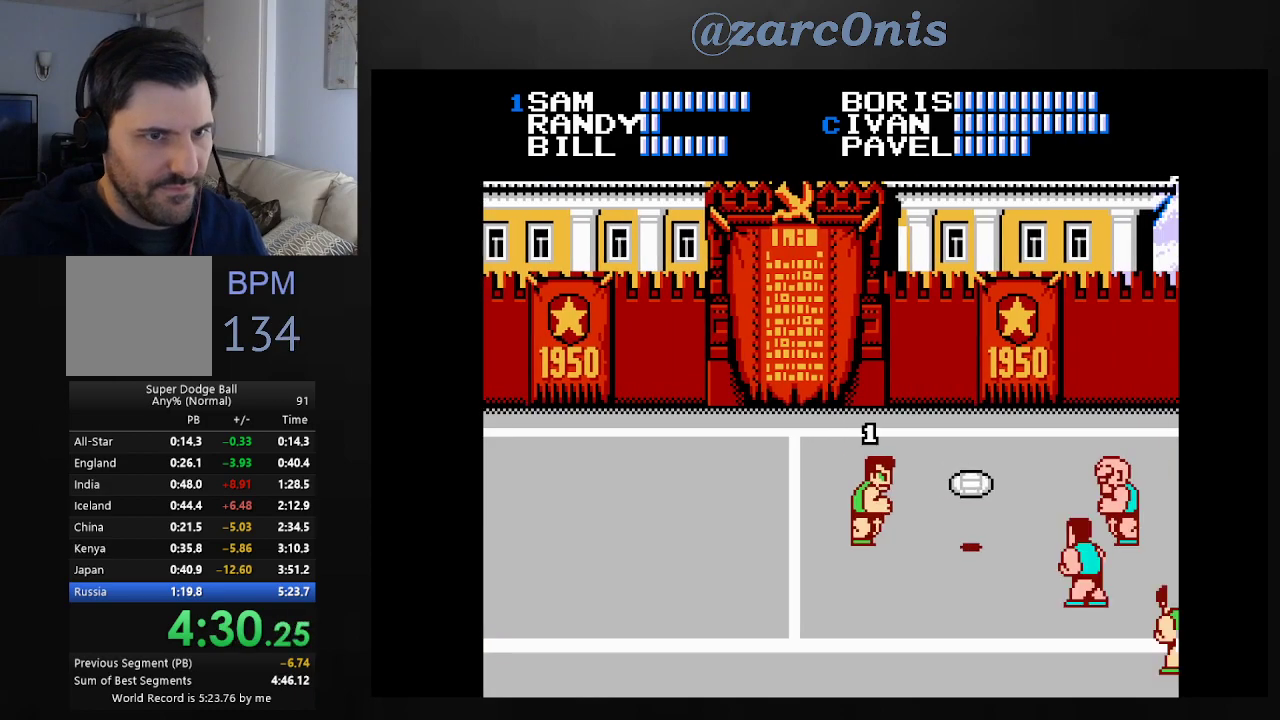
{"buttons": ["B", "DPAD_UP"], "events": [[67, "DPAD_DOWN", "up"], [117, "DPAD_RIGHT", "down"], [117, "DPAD_UP", "down"], [233, "B", "down"], [283, "DPAD_RIGHT", "up"], [367, "B", "up"], [433, "B", "down"]]}
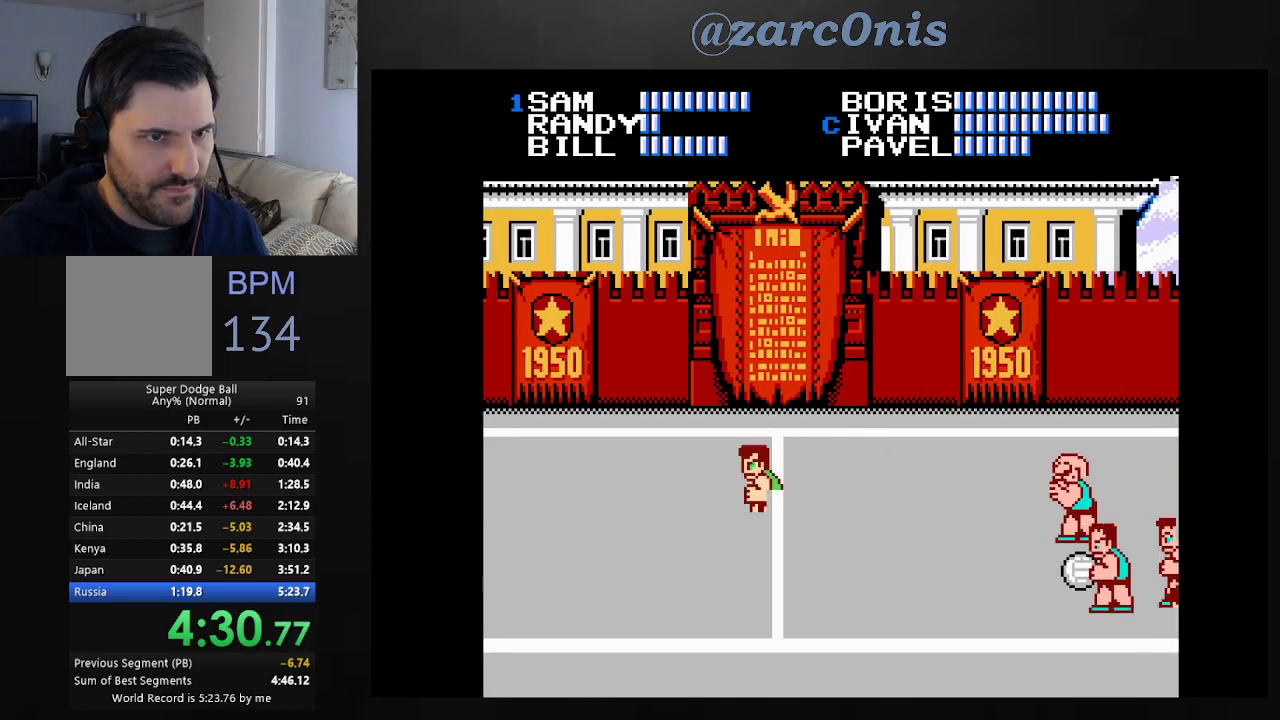
{"buttons": ["DPAD_LEFT"], "events": [[17, "B", "up"], [33, "DPAD_UP", "up"], [83, "B", "down"], [133, "B", "up"], [217, "DPAD_LEFT", "down"]]}
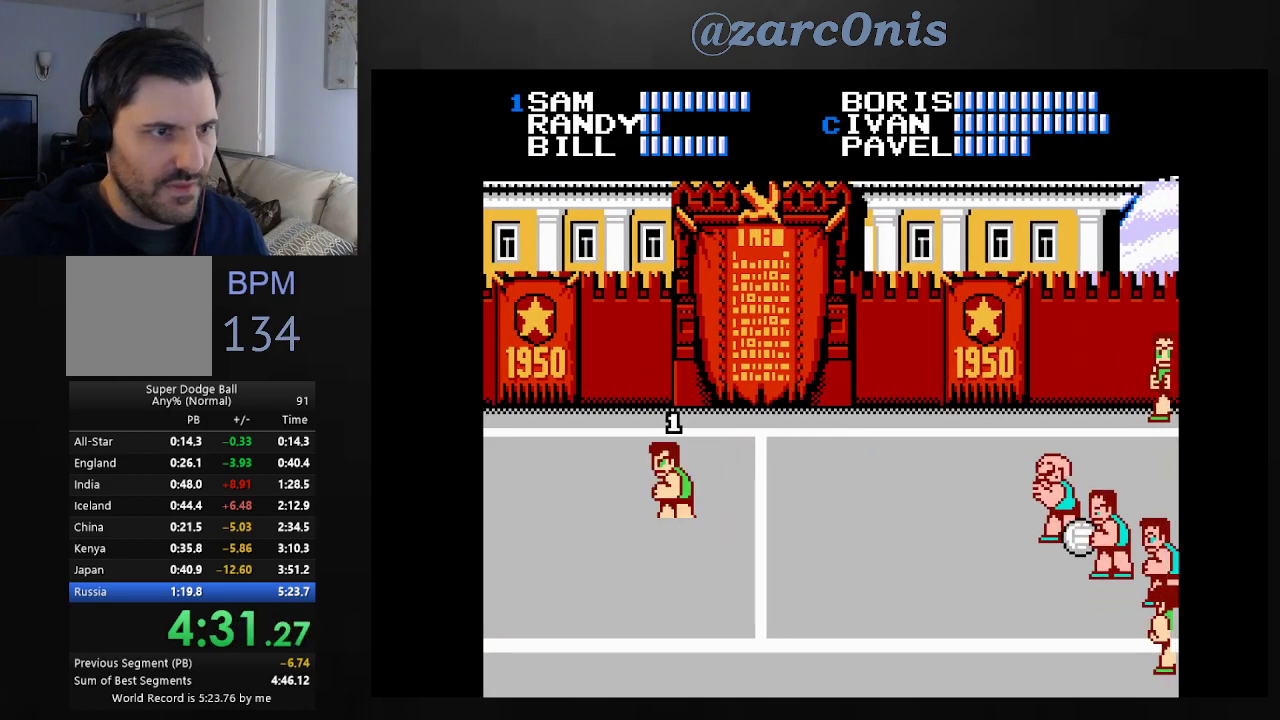
{"buttons": ["DPAD_LEFT"], "events": []}
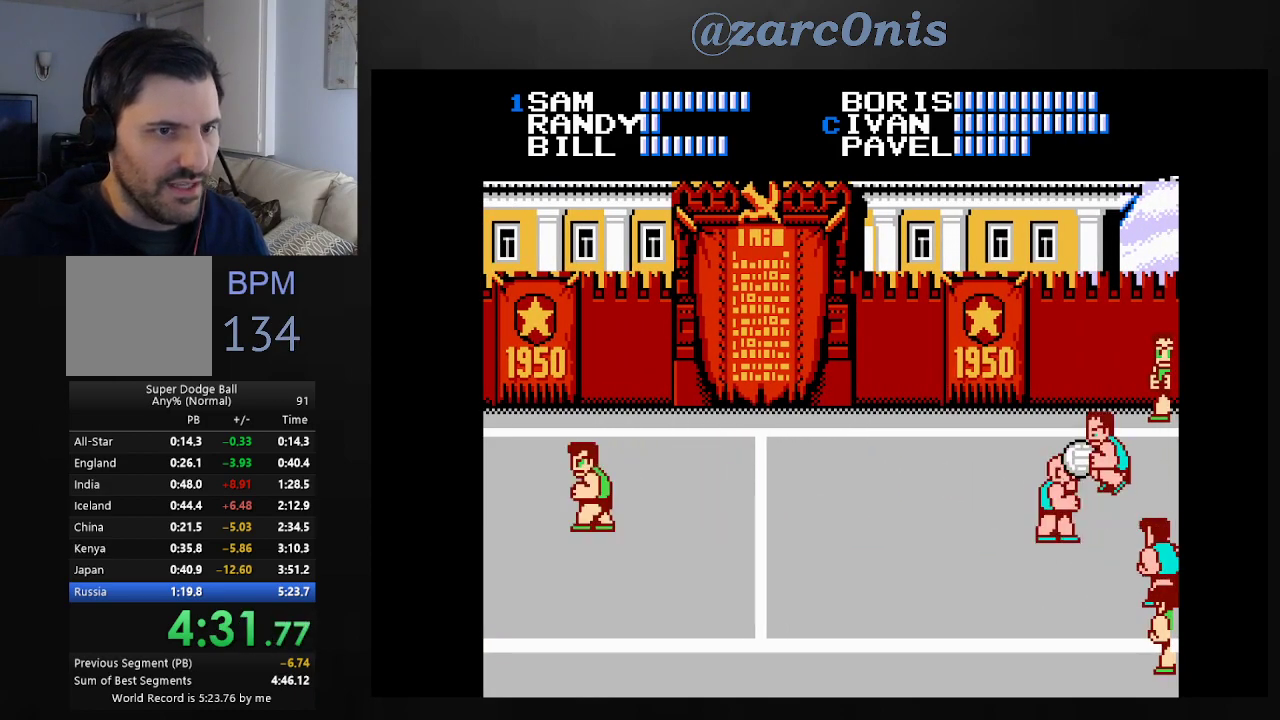
{"buttons": ["DPAD_RIGHT"], "events": [[267, "DPAD_LEFT", "up"], [417, "DPAD_RIGHT", "down"]]}
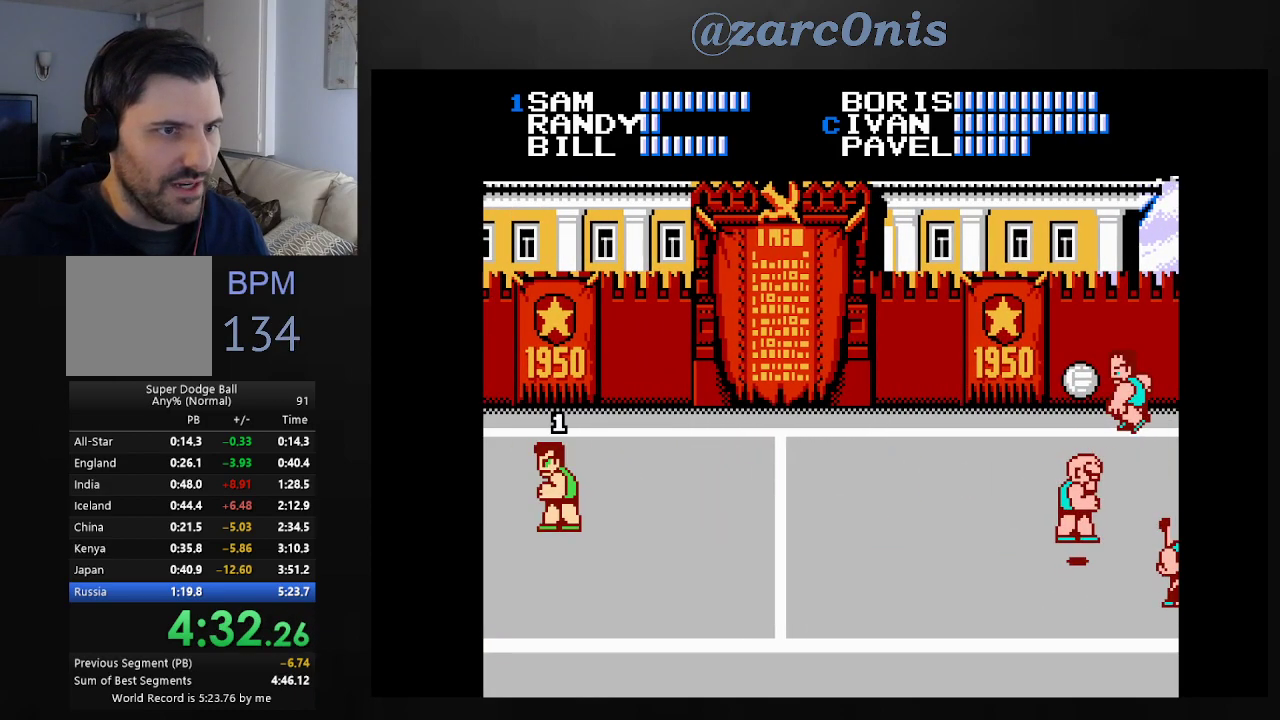
{"buttons": ["DPAD_RIGHT"], "events": []}
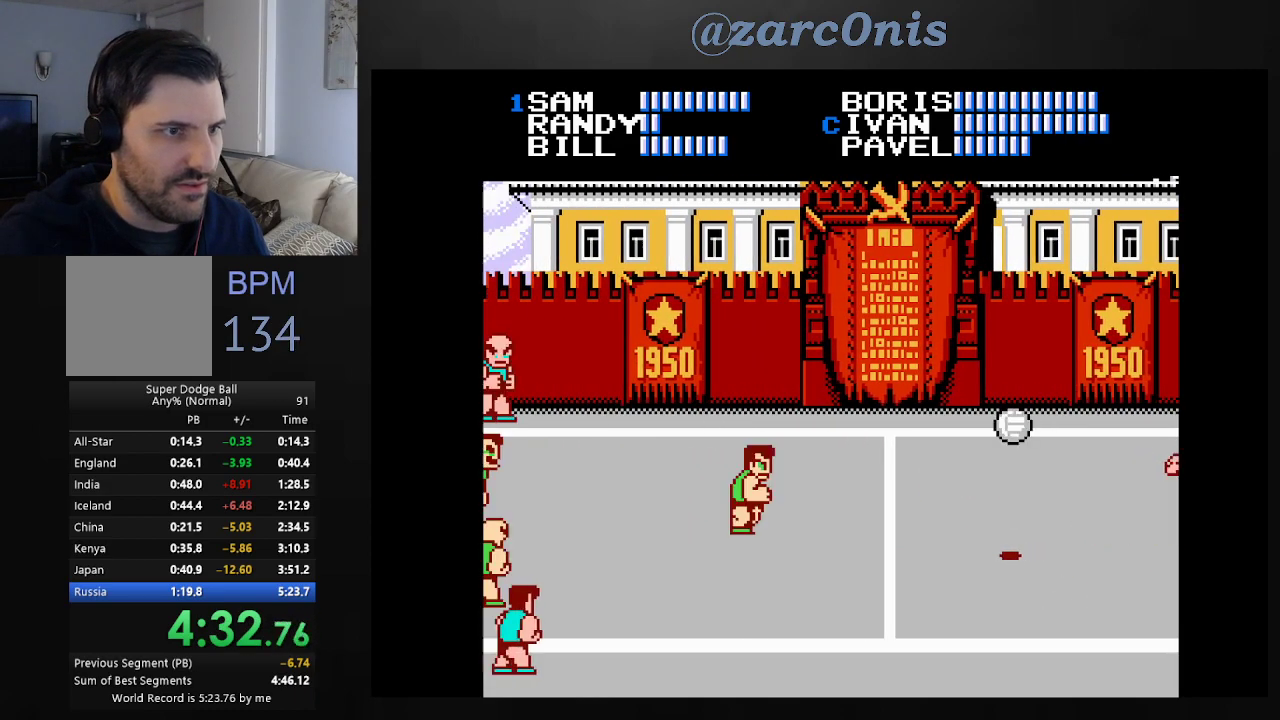
{"buttons": [], "events": [[200, "DPAD_RIGHT", "up"], [300, "A", "down"], [467, "A", "up"]]}